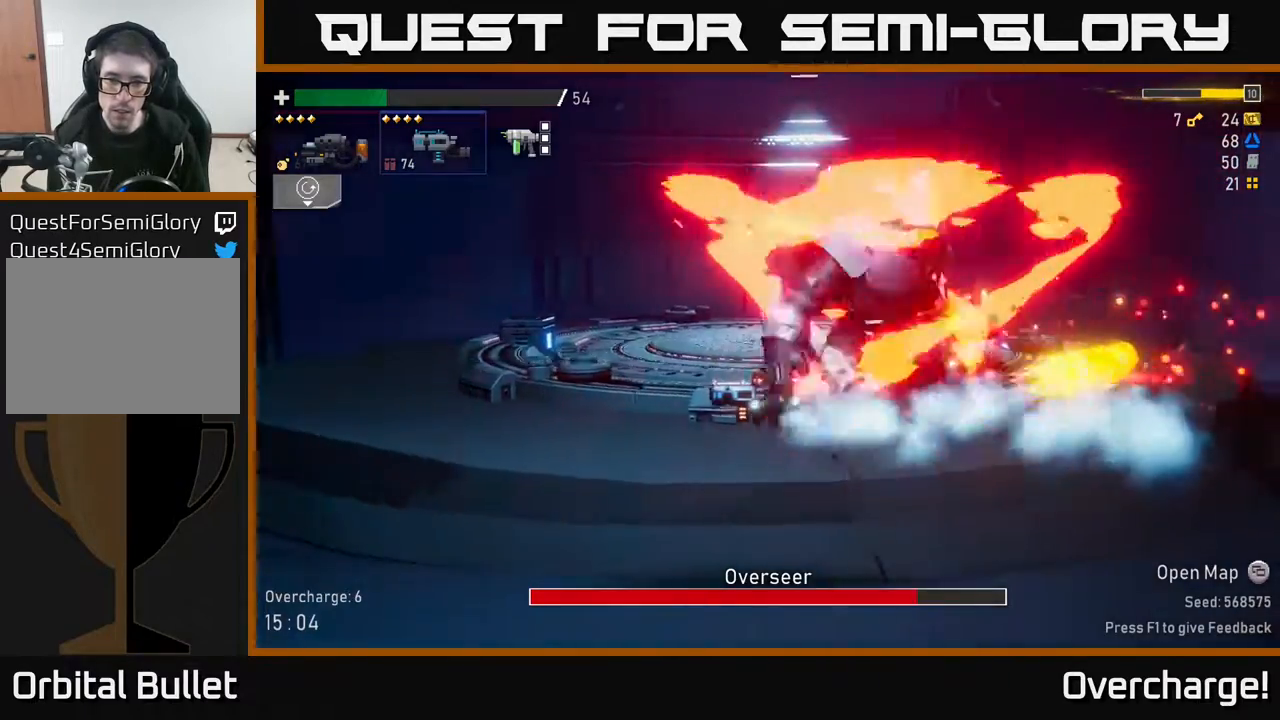
Gameplay with a controller (Xbox layout); each line is a JSON object with the inputs held at the frame after it. "events" lists button and stick changes between this image and that frame as [ms after this image, input, new state], when the widget could be followed in between. Not read: right_stick.
{"buttons": ["A", "R2"], "left_stick": "left", "events": [[67, "X", "down"], [83, "left_stick", "right"], [183, "X", "up"], [317, "left_stick", "left"], [400, "R2", "down"], [500, "A", "down"]]}
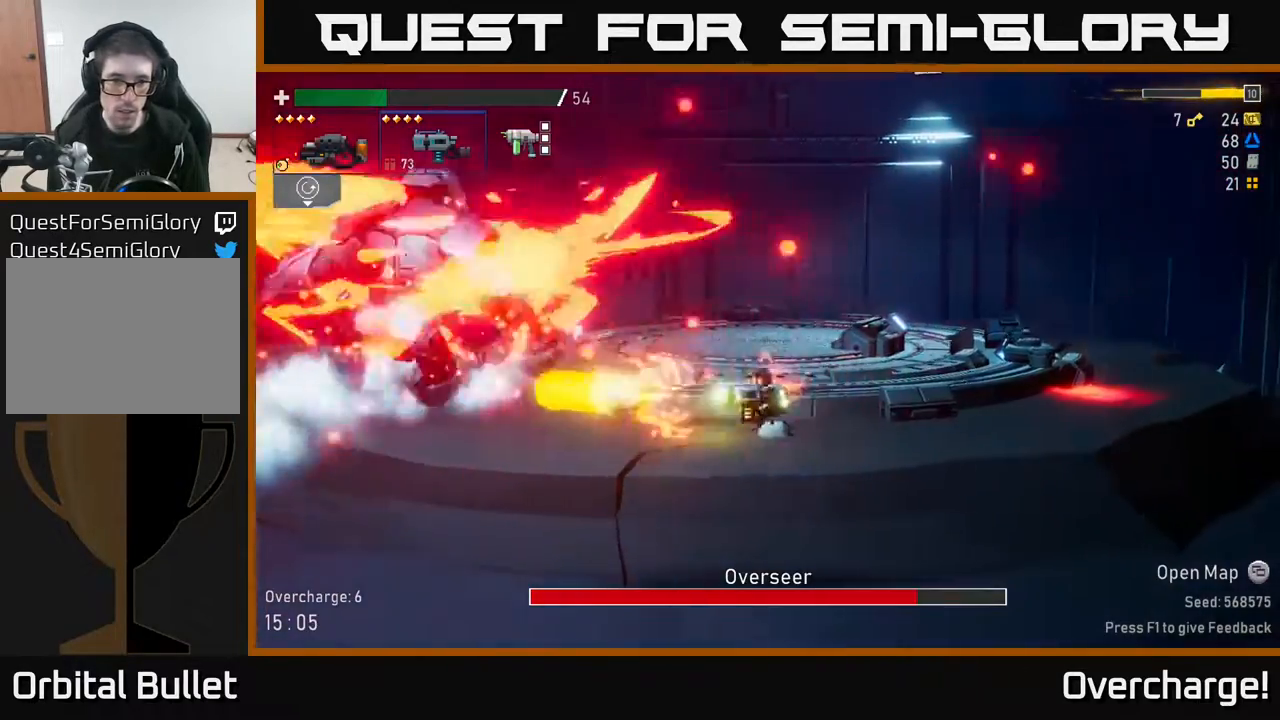
{"buttons": [], "left_stick": "left", "events": [[67, "R2", "up"], [167, "A", "up"]]}
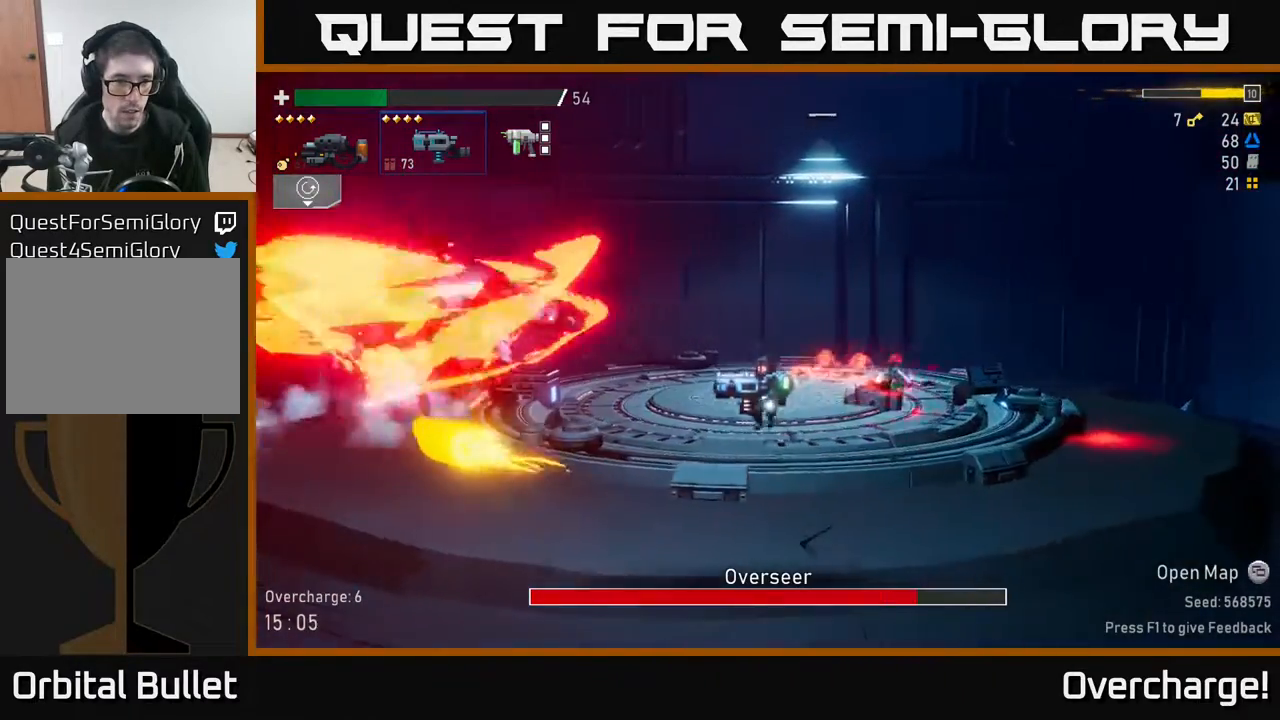
{"buttons": ["L2"], "left_stick": "left", "events": [[467, "L2", "down"]]}
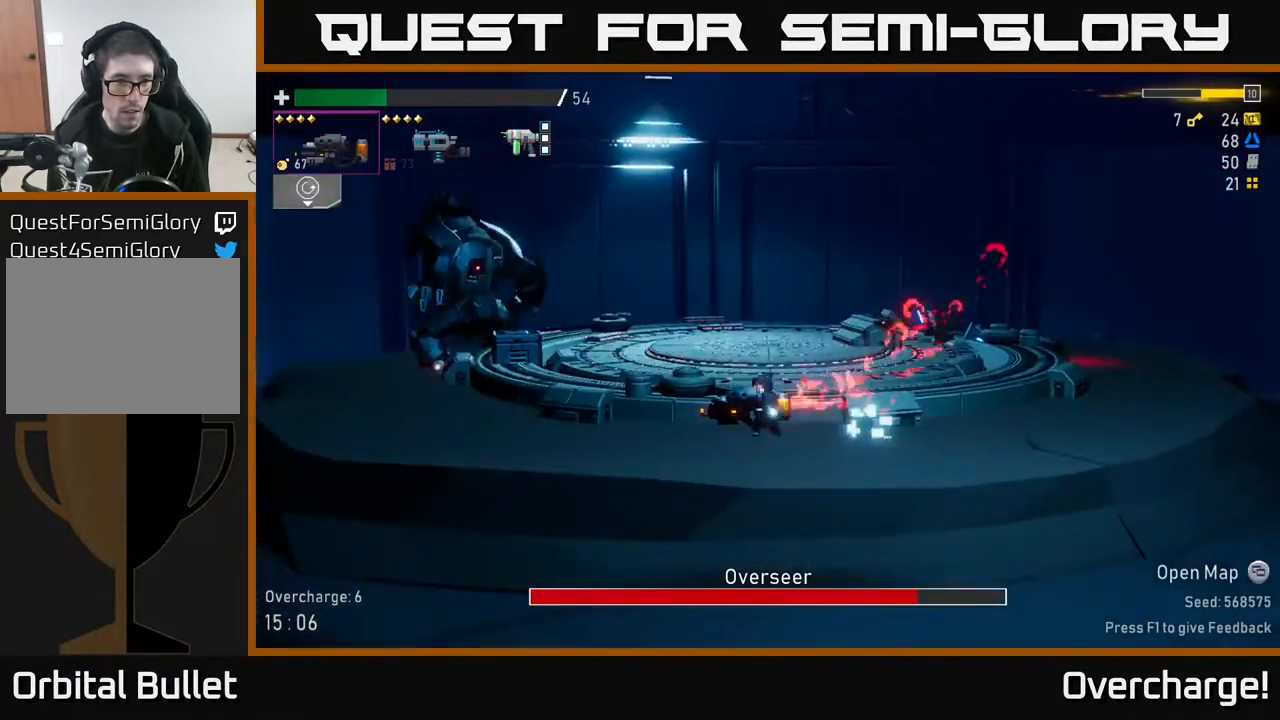
{"buttons": ["A", "X"], "left_stick": "left", "events": [[67, "L2", "up"], [217, "A", "down"], [267, "X", "down"]]}
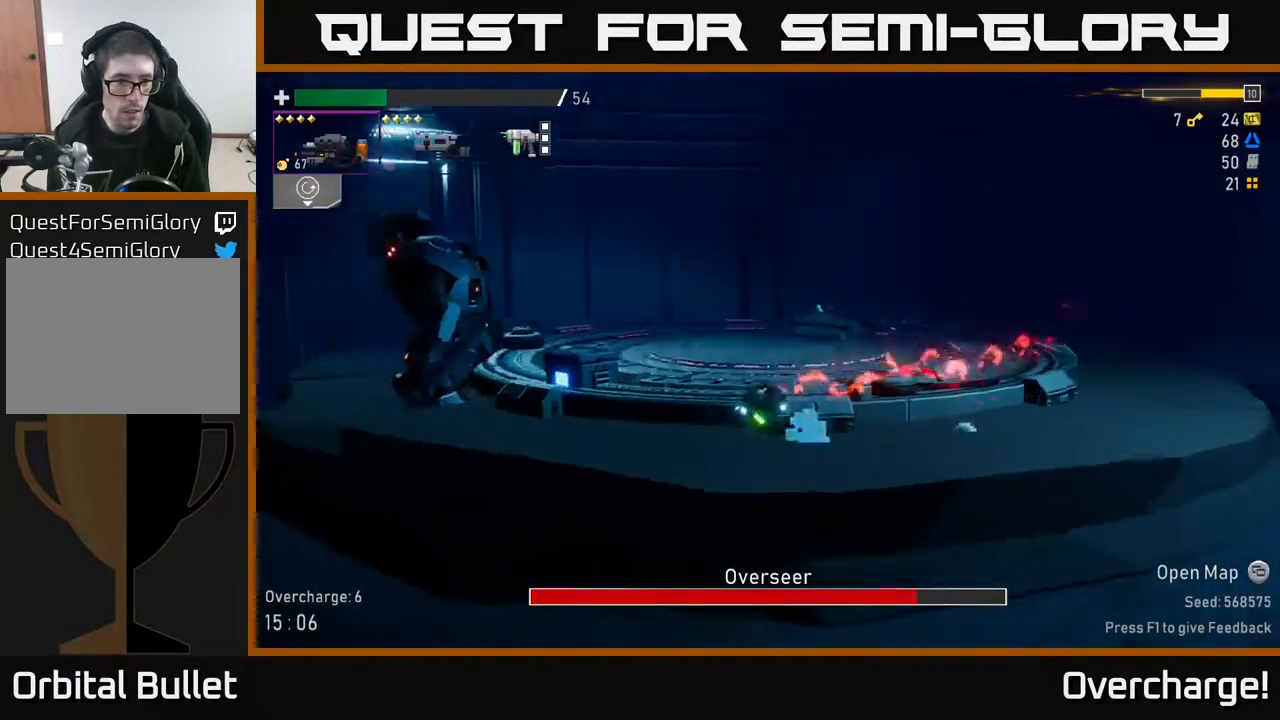
{"buttons": ["R2"], "left_stick": "left", "events": [[33, "X", "up"], [50, "A", "up"], [150, "A", "down"], [233, "R2", "down"], [283, "A", "up"]]}
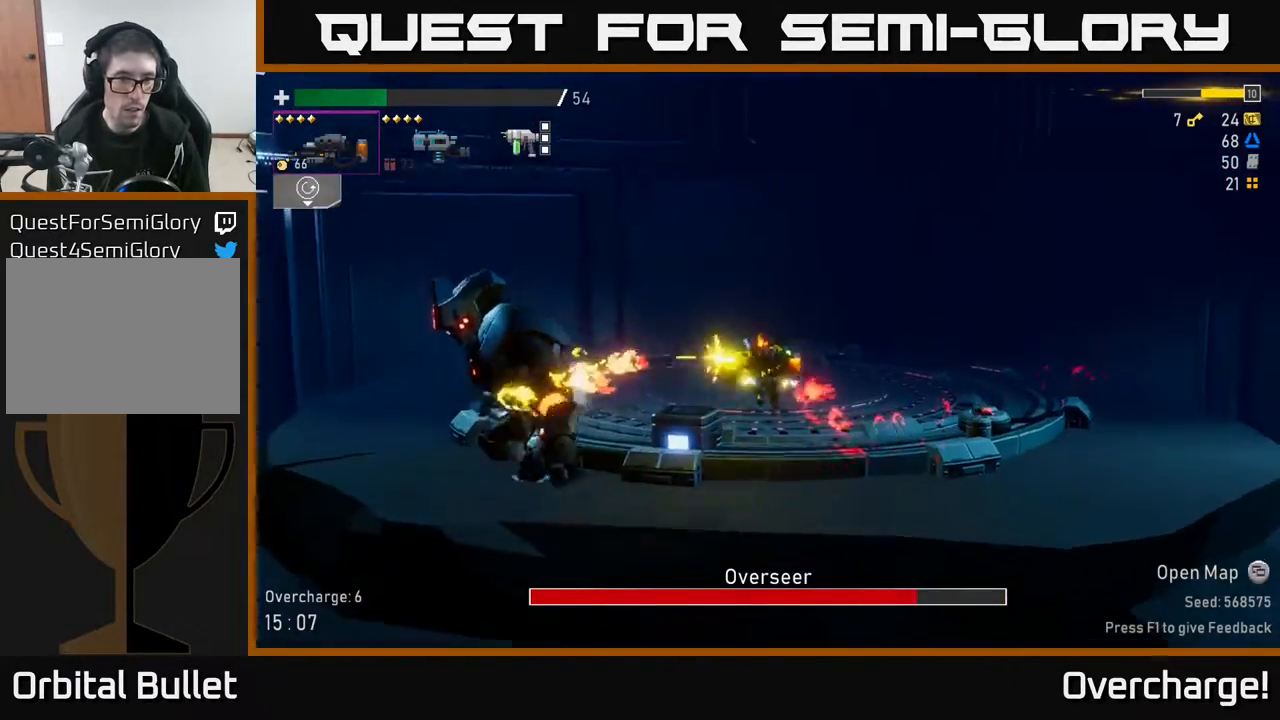
{"buttons": [], "left_stick": "left", "events": [[33, "R2", "up"], [133, "R2", "down"], [500, "R2", "up"]]}
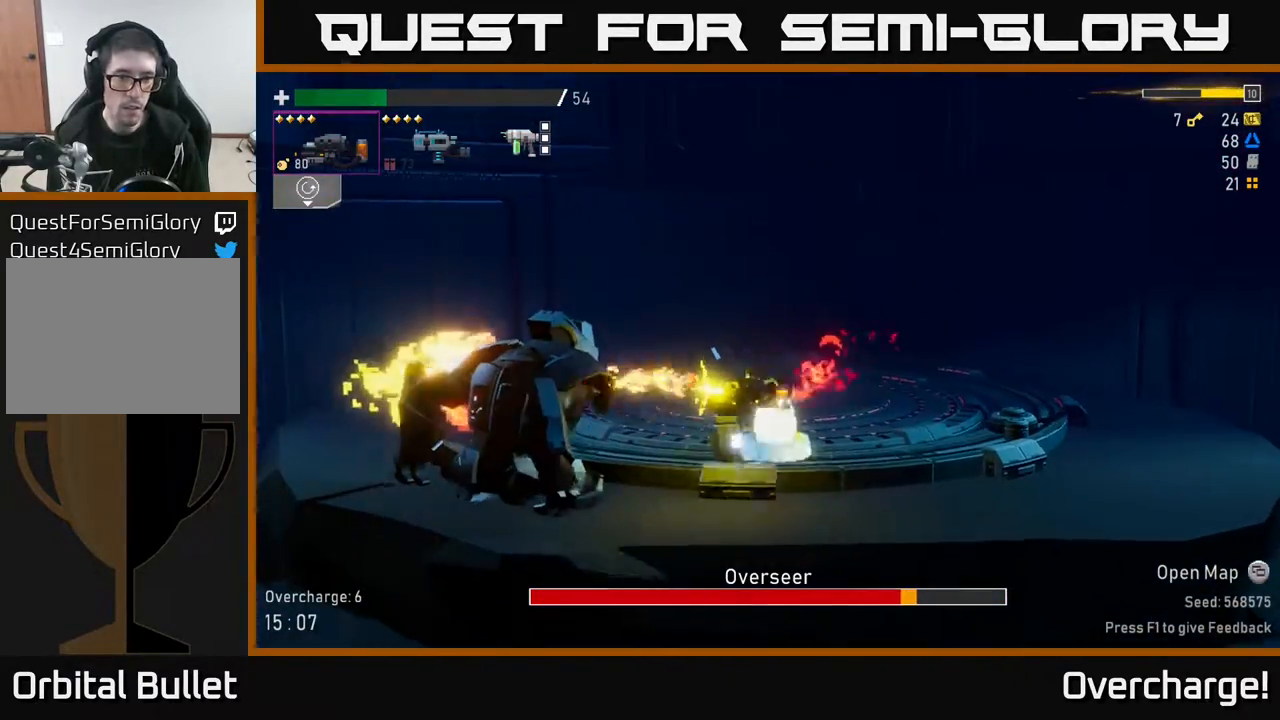
{"buttons": [], "left_stick": "left", "events": [[67, "X", "down"], [233, "X", "up"]]}
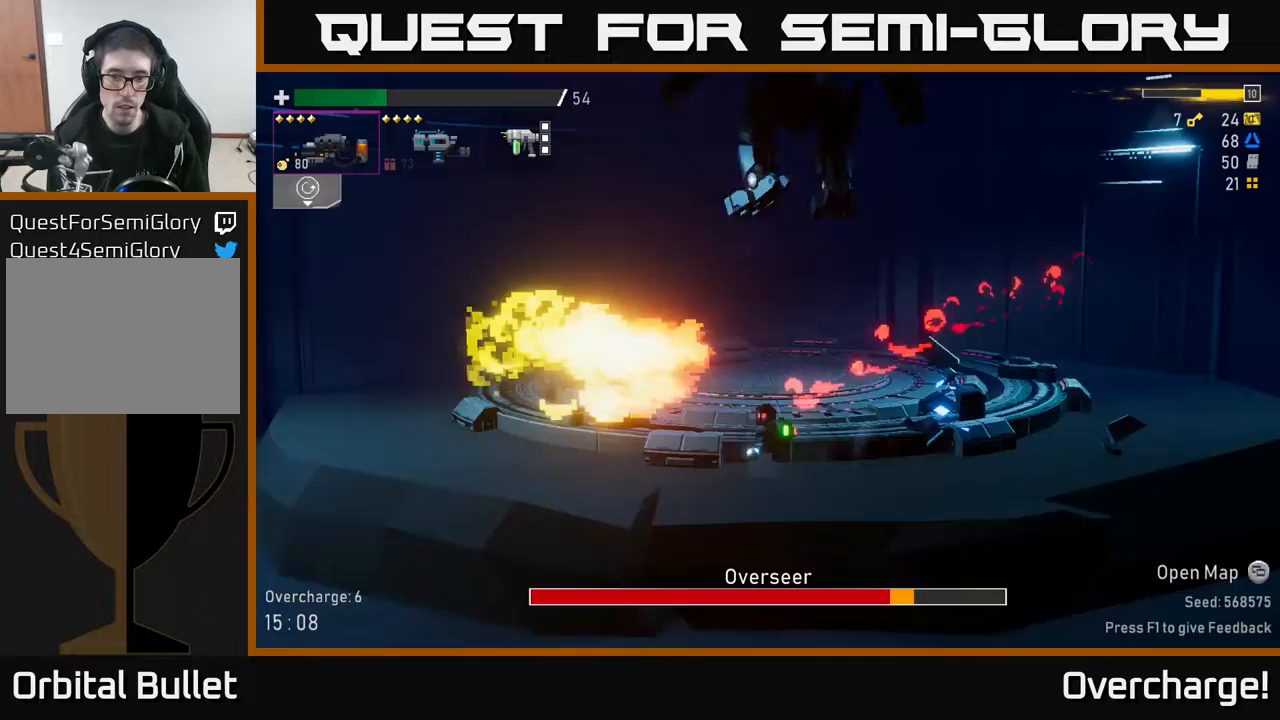
{"buttons": [], "left_stick": "left", "events": []}
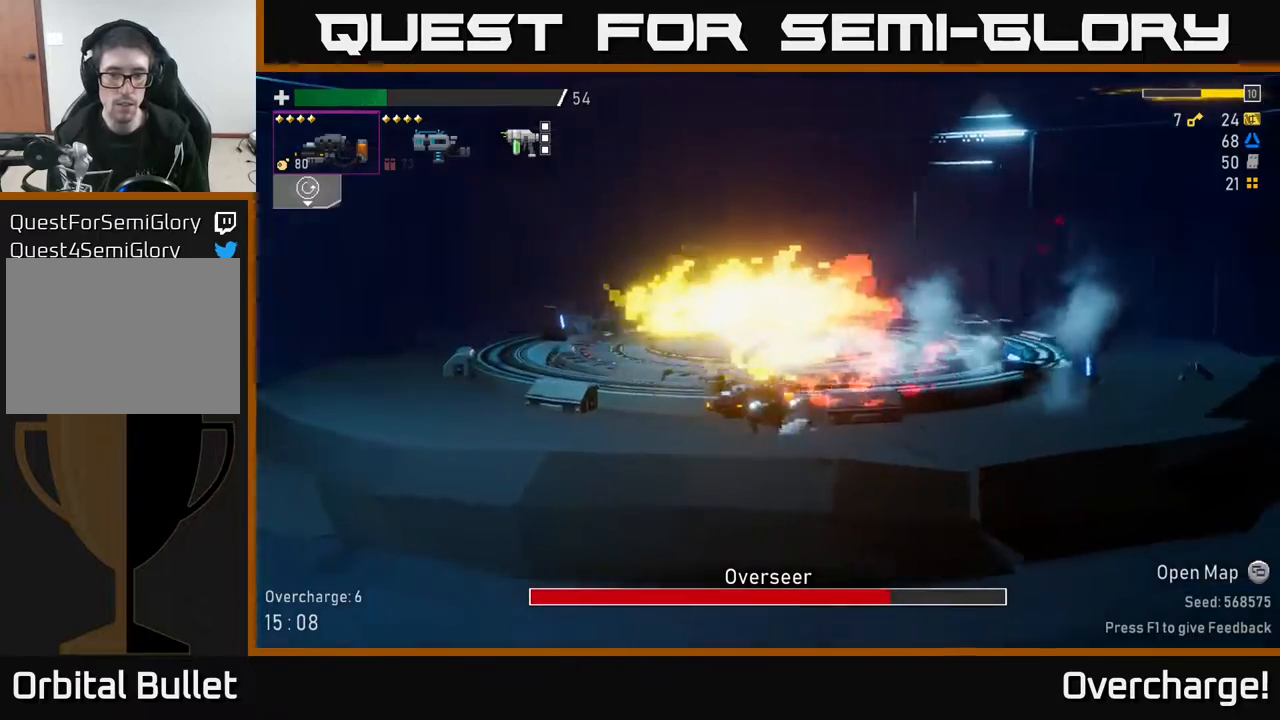
{"buttons": [], "left_stick": "left", "events": [[50, "A", "down"], [100, "X", "down"], [283, "A", "up"], [283, "X", "up"]]}
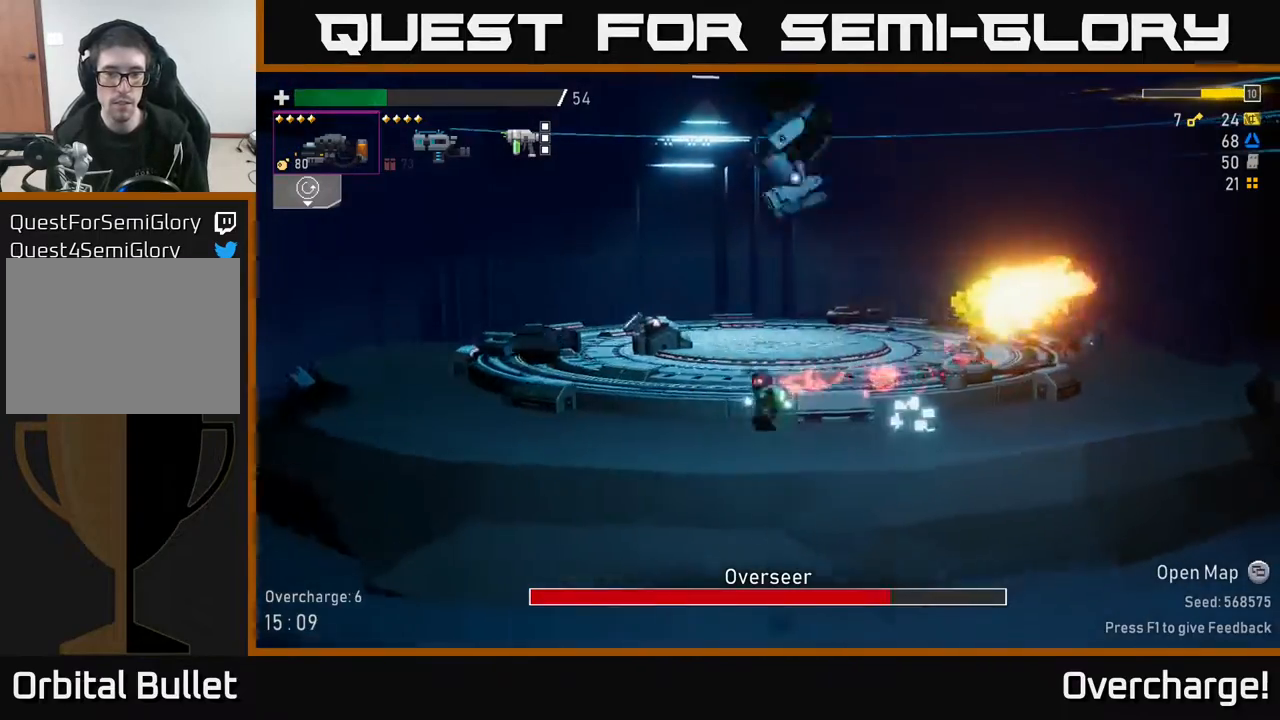
{"buttons": [], "left_stick": "left", "events": []}
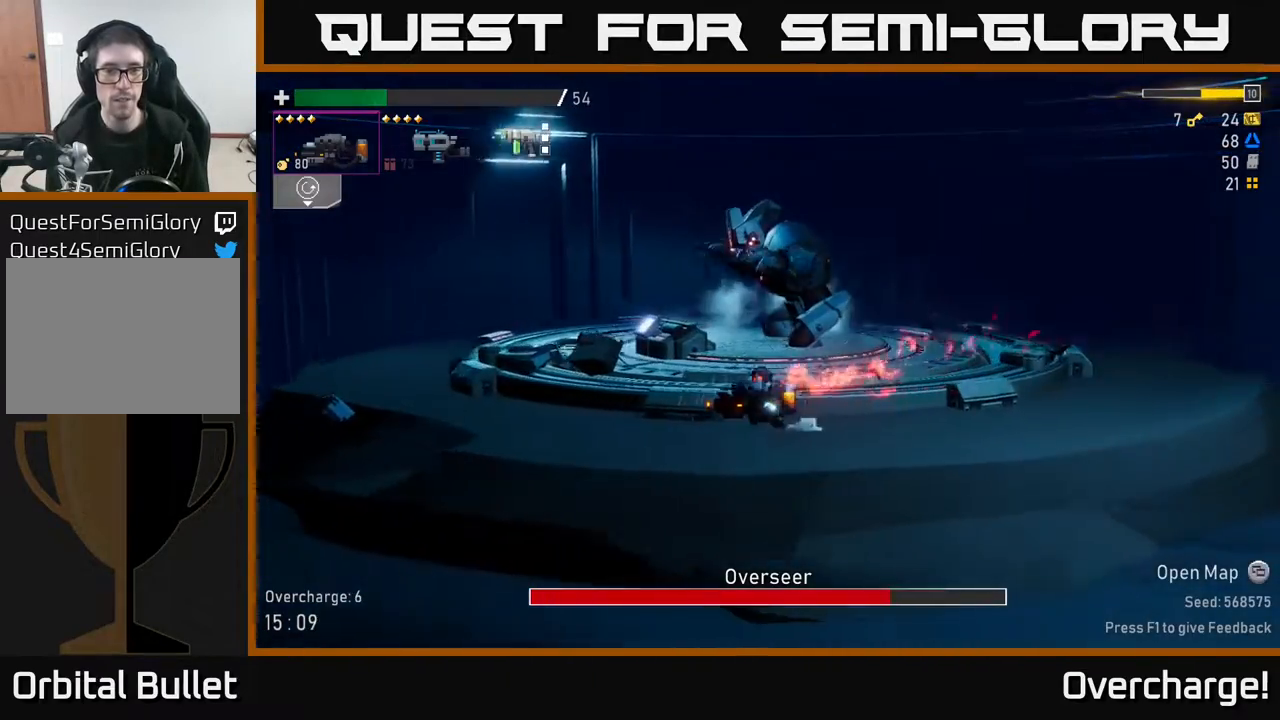
{"buttons": [], "left_stick": "left", "events": [[167, "A", "down"], [200, "X", "down"], [350, "X", "up"], [400, "A", "up"]]}
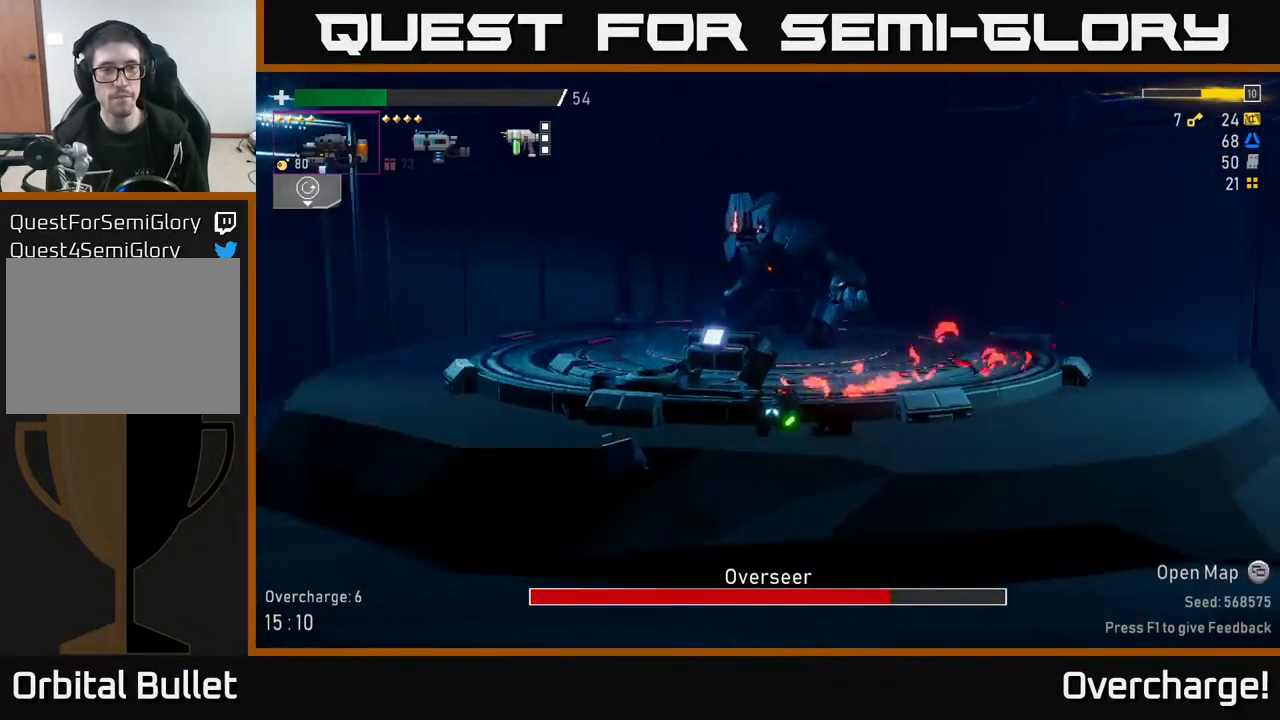
{"buttons": [], "left_stick": "left", "events": []}
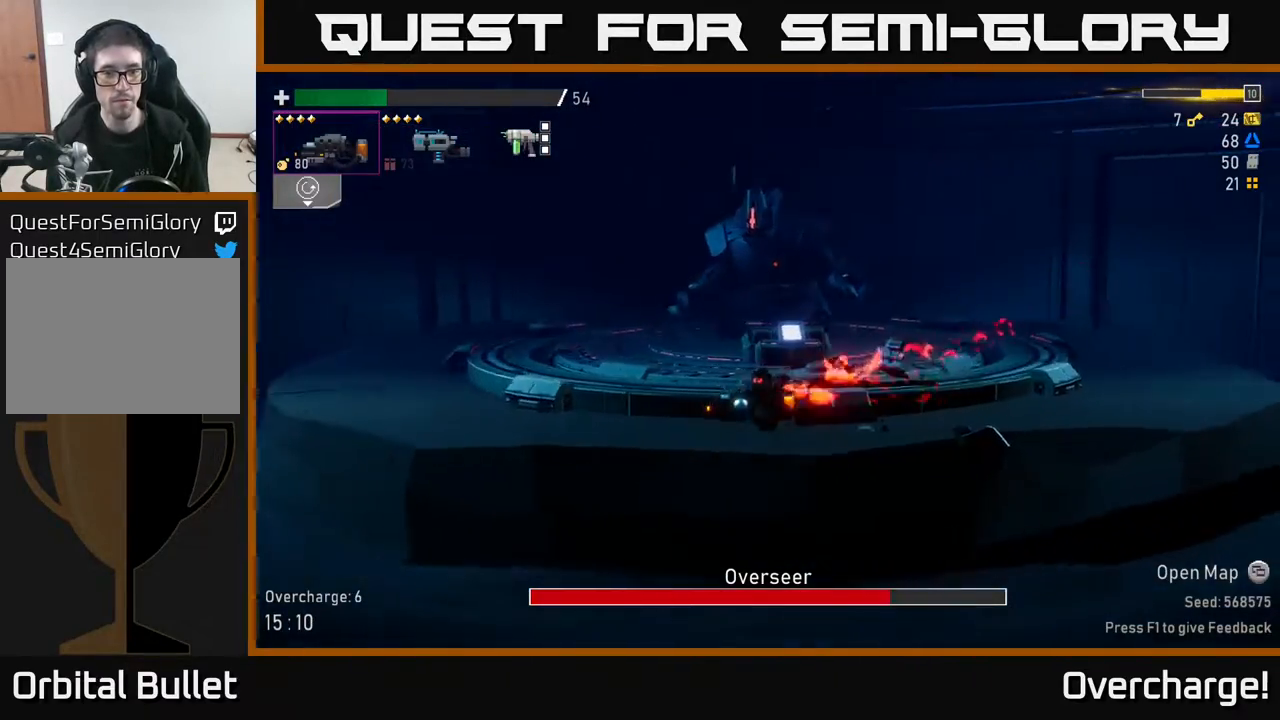
{"buttons": ["A"], "left_stick": "left", "events": [[350, "A", "down"]]}
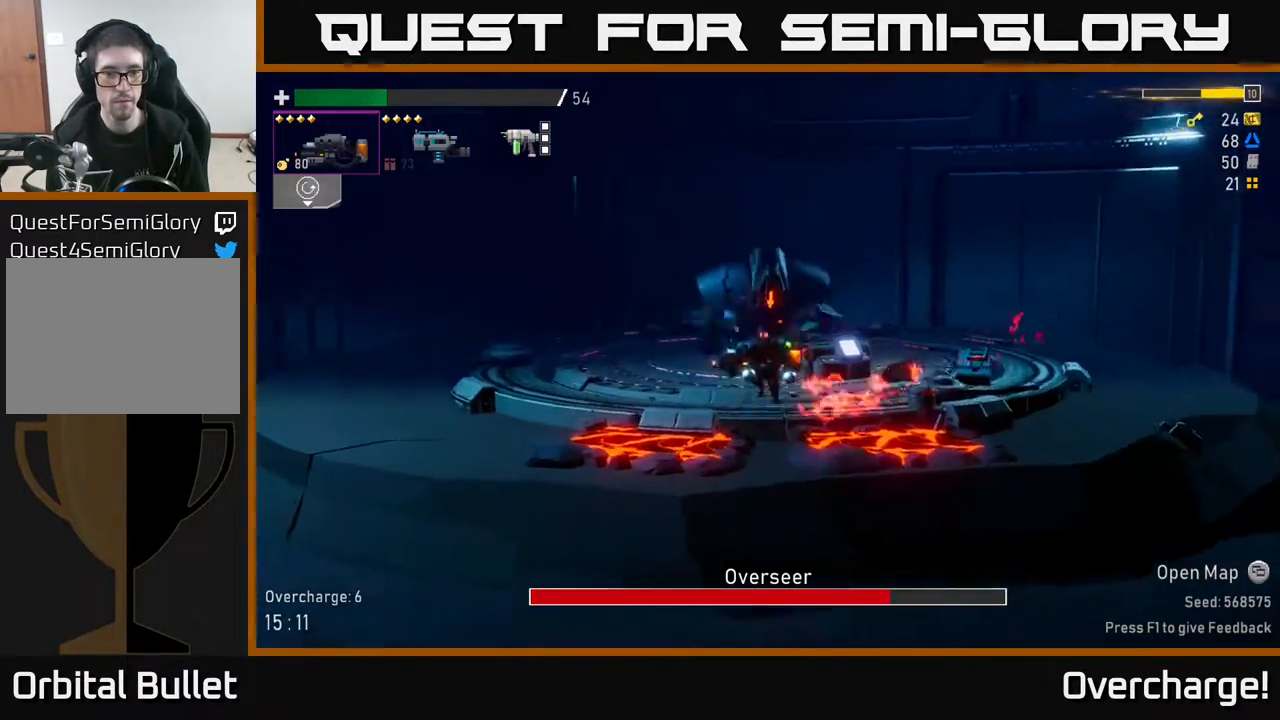
{"buttons": [], "left_stick": "left", "events": [[17, "A", "up"], [67, "A", "down"], [83, "X", "down"], [233, "X", "up"], [300, "A", "up"]]}
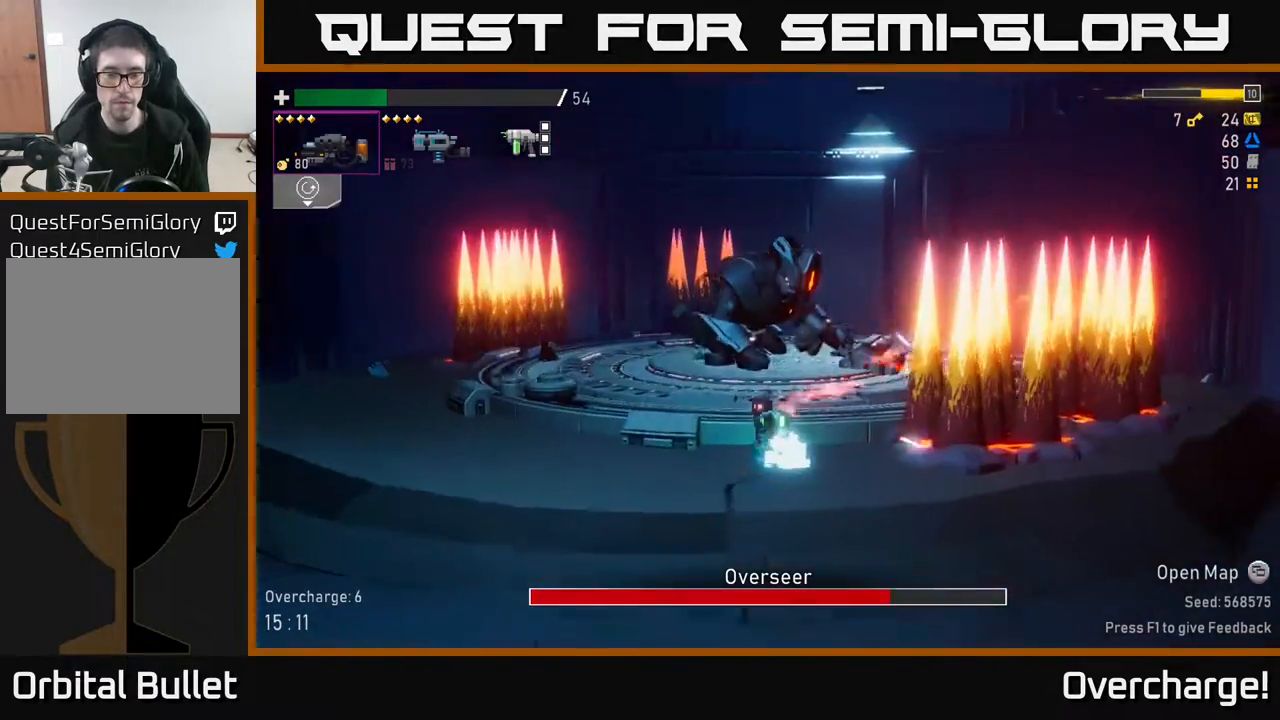
{"buttons": [], "left_stick": "left", "events": []}
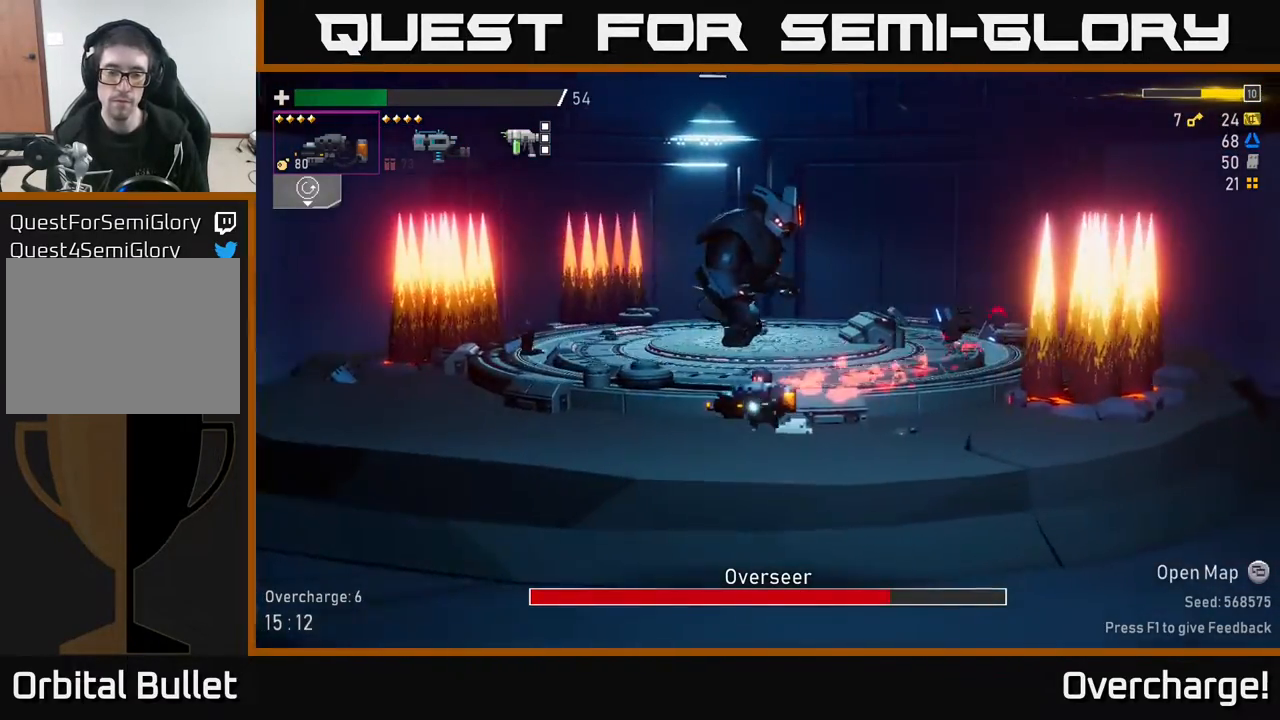
{"buttons": ["A", "X"], "left_stick": "right", "events": [[167, "left_stick", "right"], [233, "A", "down"], [467, "X", "down"]]}
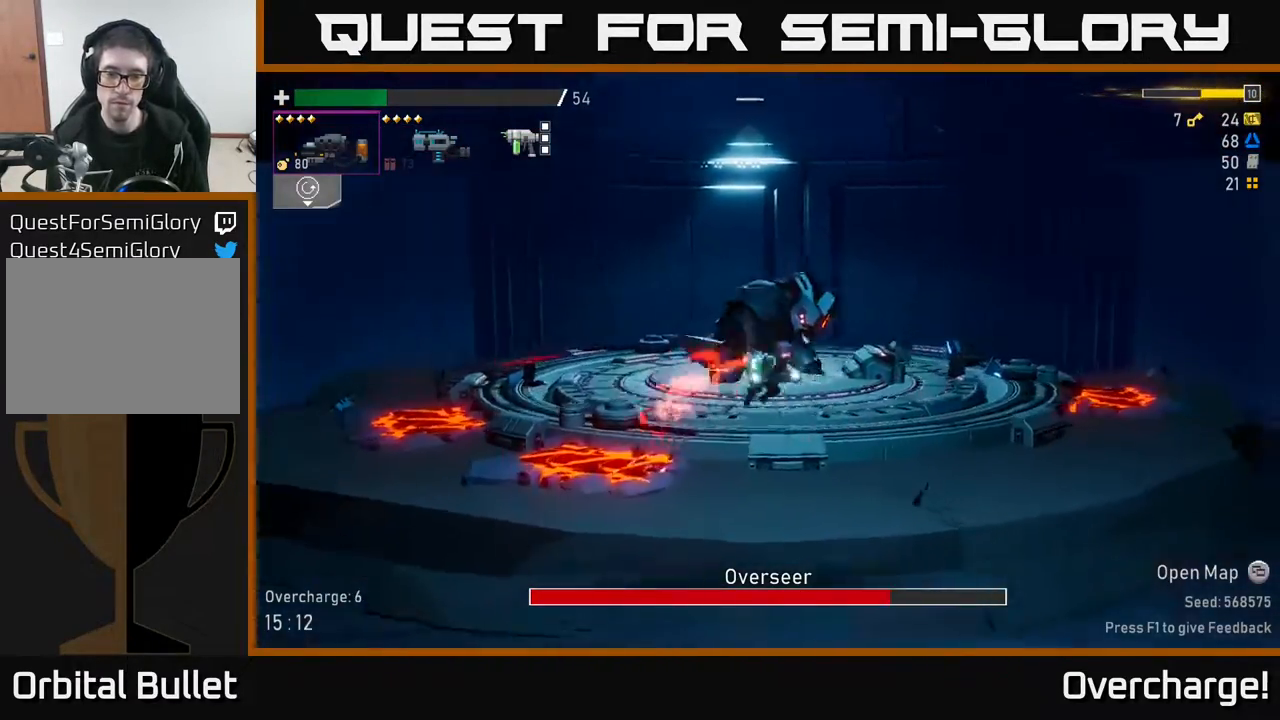
{"buttons": [], "left_stick": "right", "events": [[83, "X", "up"], [133, "A", "up"]]}
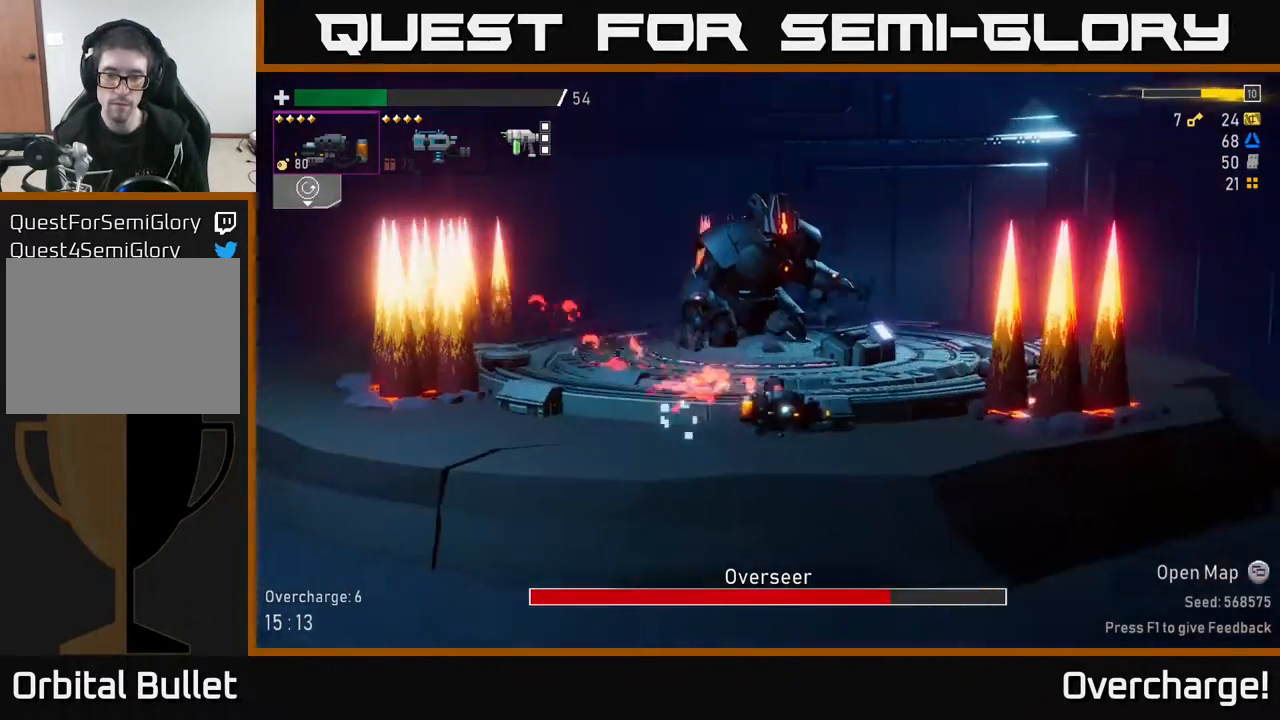
{"buttons": [], "left_stick": "center", "events": [[100, "left_stick", "left"], [283, "left_stick", "center"]]}
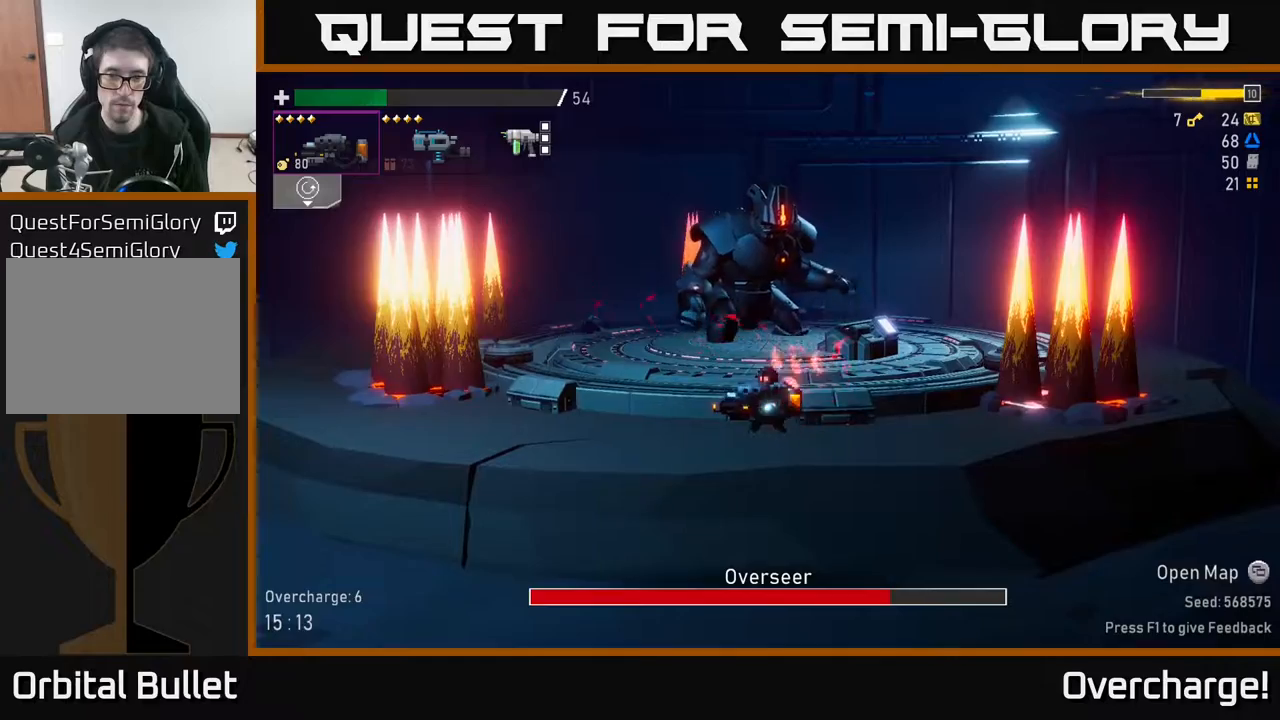
{"buttons": ["A", "X"], "left_stick": "left", "events": [[67, "A", "down"], [117, "left_stick", "left"], [317, "X", "down"]]}
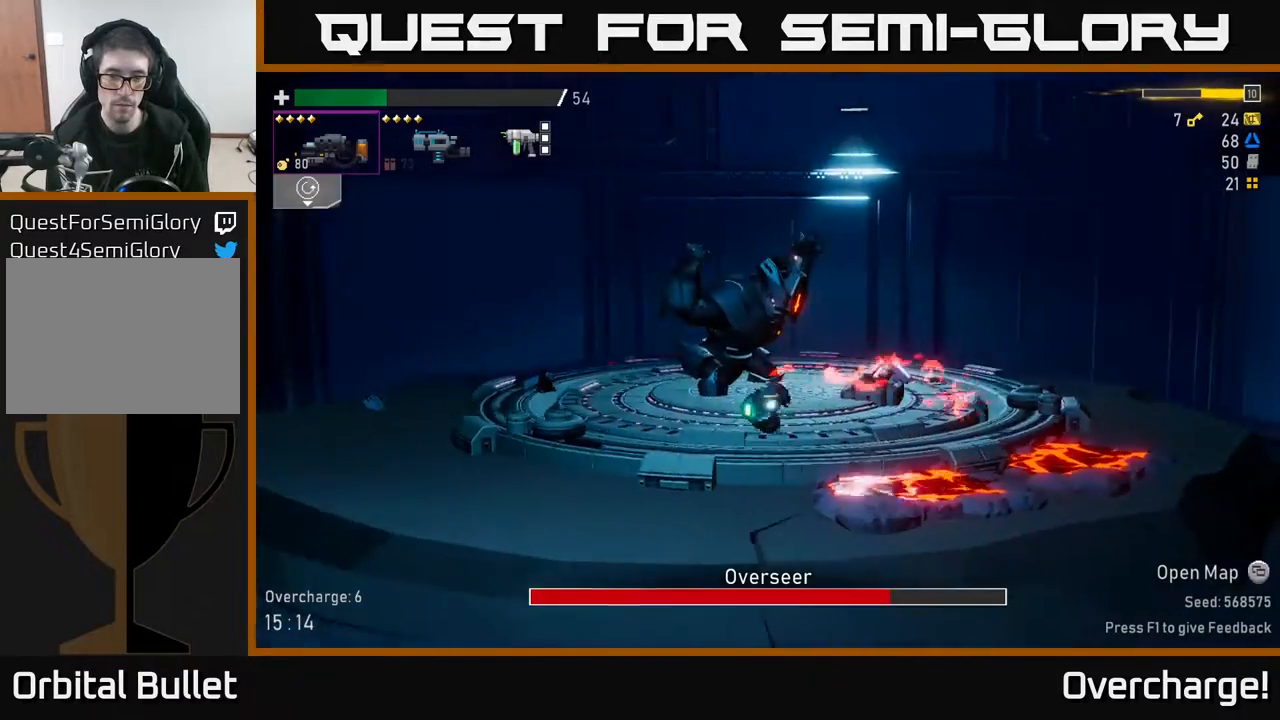
{"buttons": [], "left_stick": "left", "events": [[117, "X", "up"], [133, "A", "up"]]}
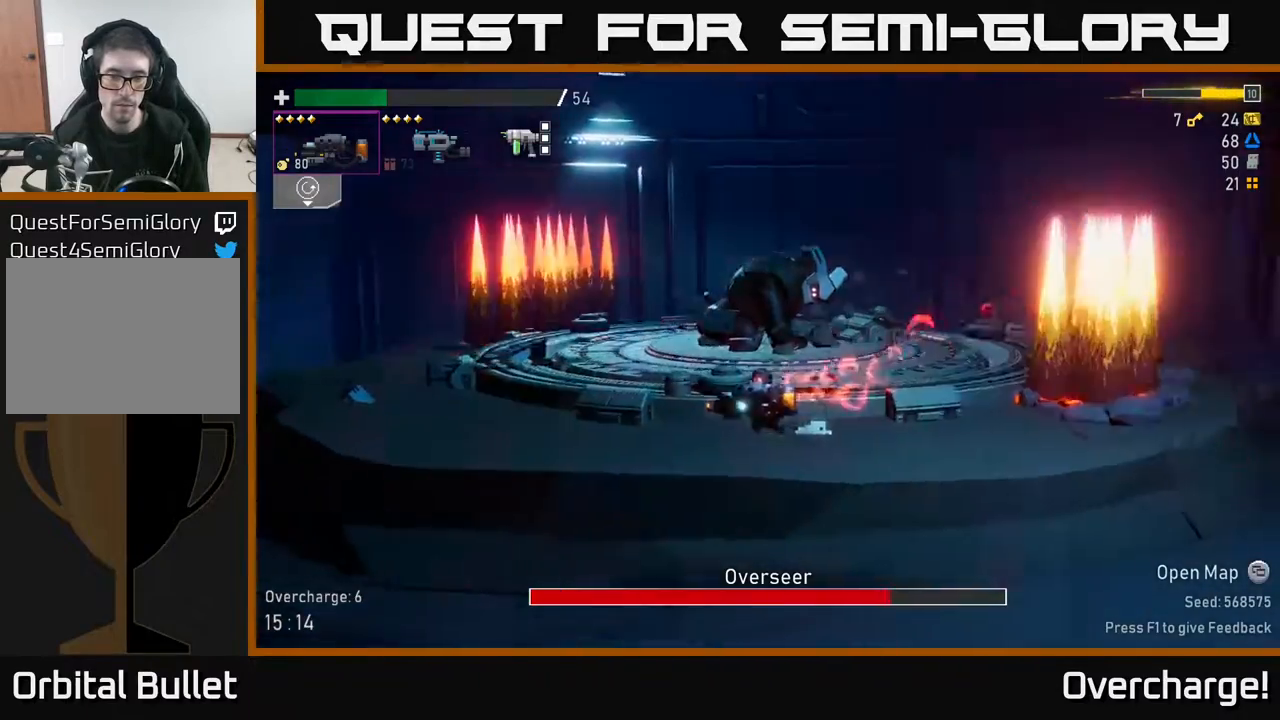
{"buttons": [], "left_stick": "left", "events": [[67, "A", "down"], [133, "A", "up"], [200, "A", "down"], [433, "A", "up"]]}
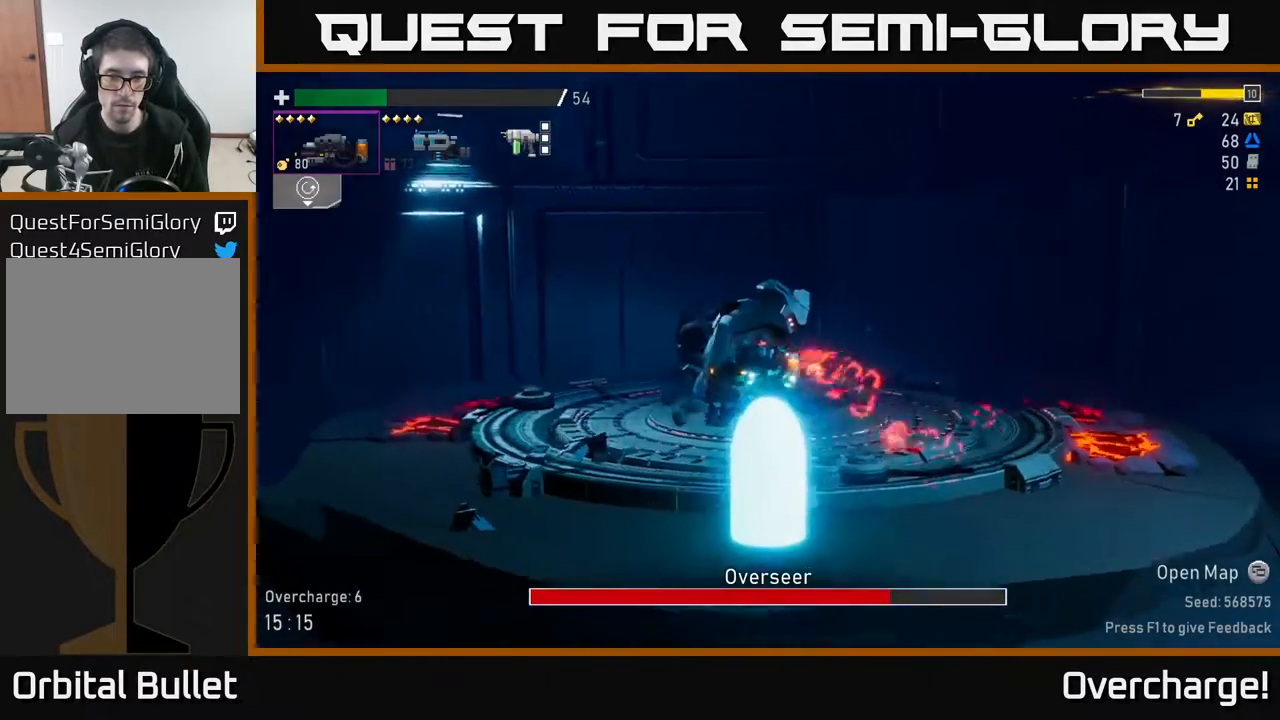
{"buttons": [], "left_stick": "right", "events": [[233, "left_stick", "right"]]}
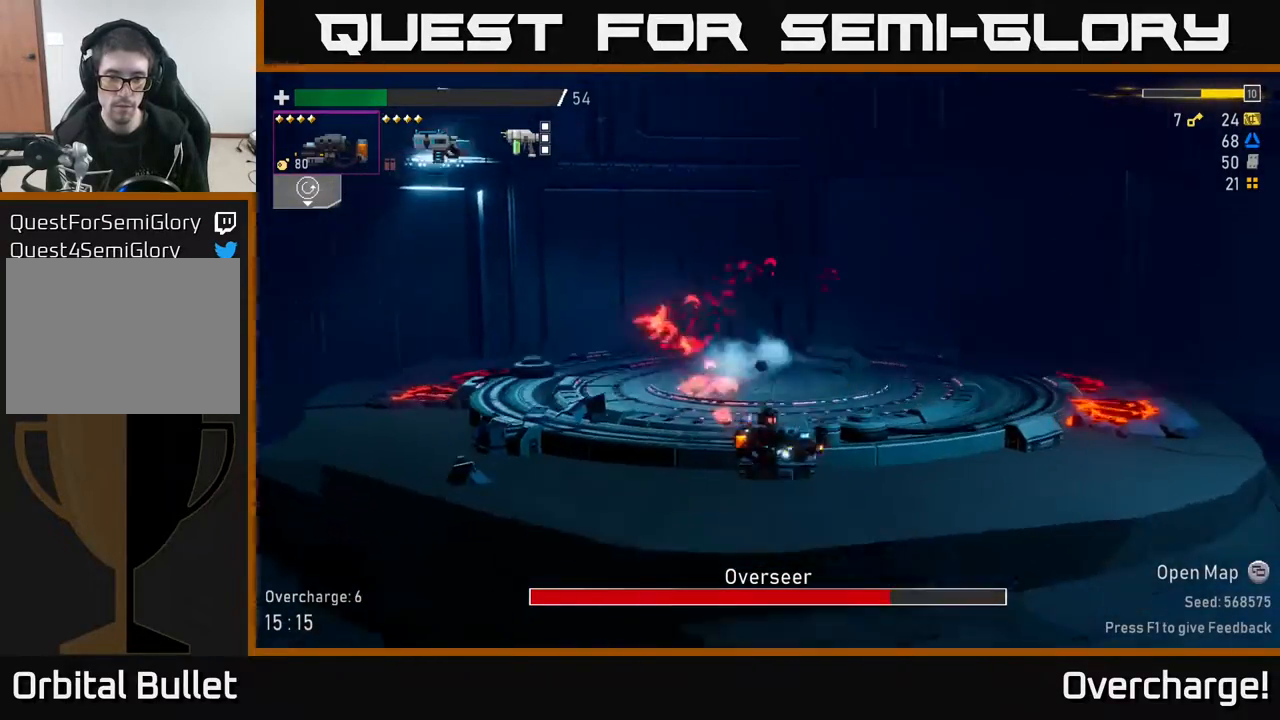
{"buttons": [], "left_stick": "right", "events": [[350, "A", "down"], [483, "A", "up"]]}
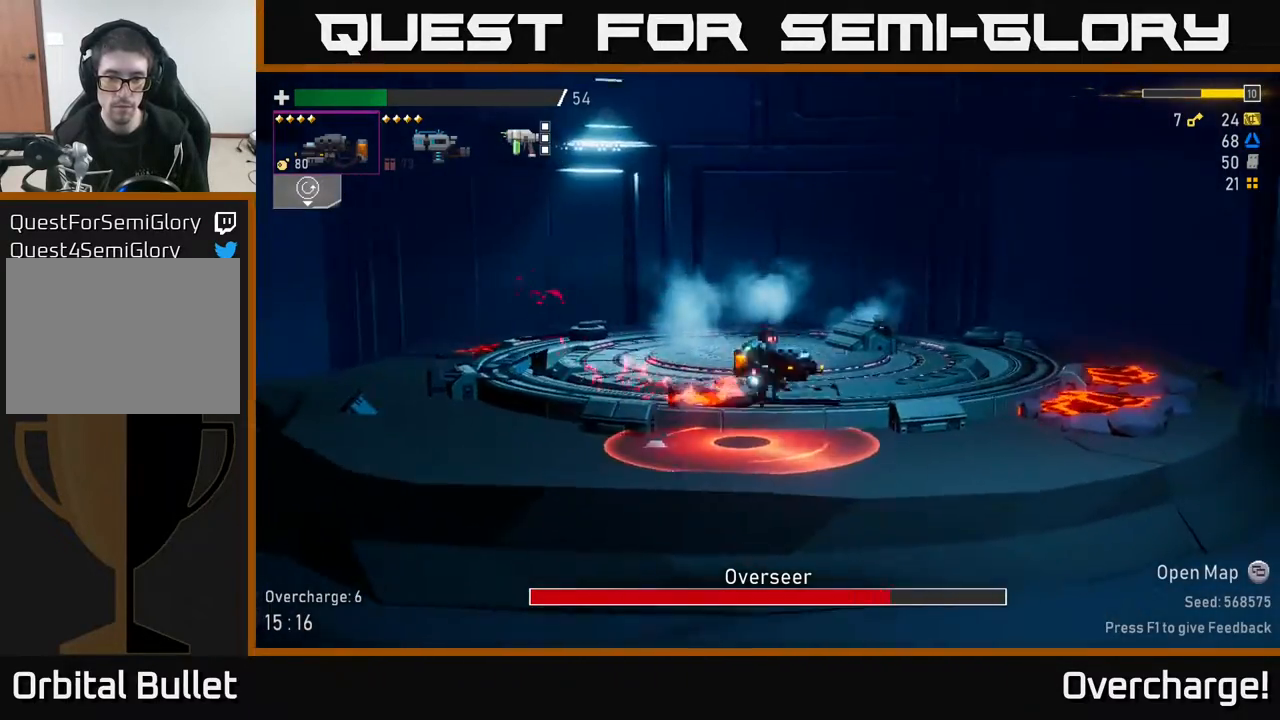
{"buttons": ["R2"], "left_stick": "left", "events": [[33, "A", "down"], [67, "X", "down"], [300, "A", "up"], [317, "X", "up"], [400, "left_stick", "left"], [467, "R2", "down"]]}
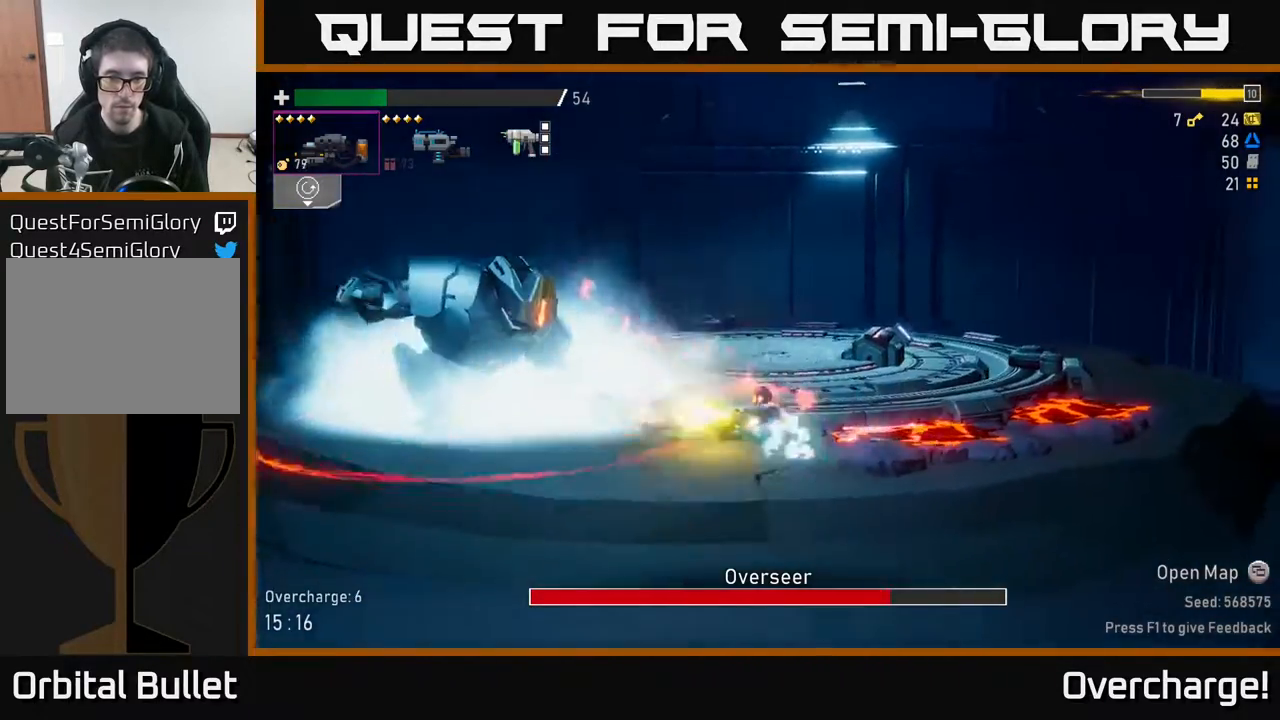
{"buttons": ["R2"], "left_stick": "center", "events": [[133, "left_stick", "center"], [217, "R2", "up"], [450, "R2", "down"]]}
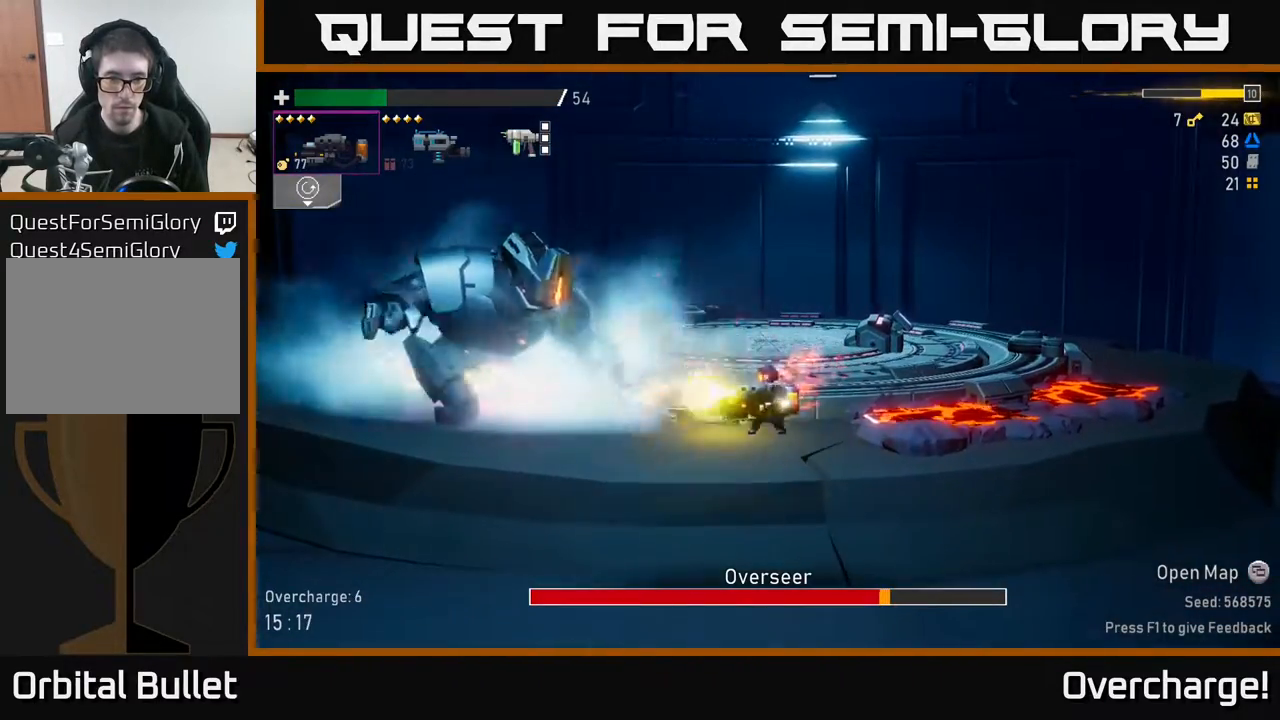
{"buttons": [], "left_stick": "right", "events": [[183, "left_stick", "left"], [200, "R2", "up"], [217, "A", "down"], [317, "X", "down"], [417, "A", "up"], [417, "left_stick", "right"], [433, "X", "up"]]}
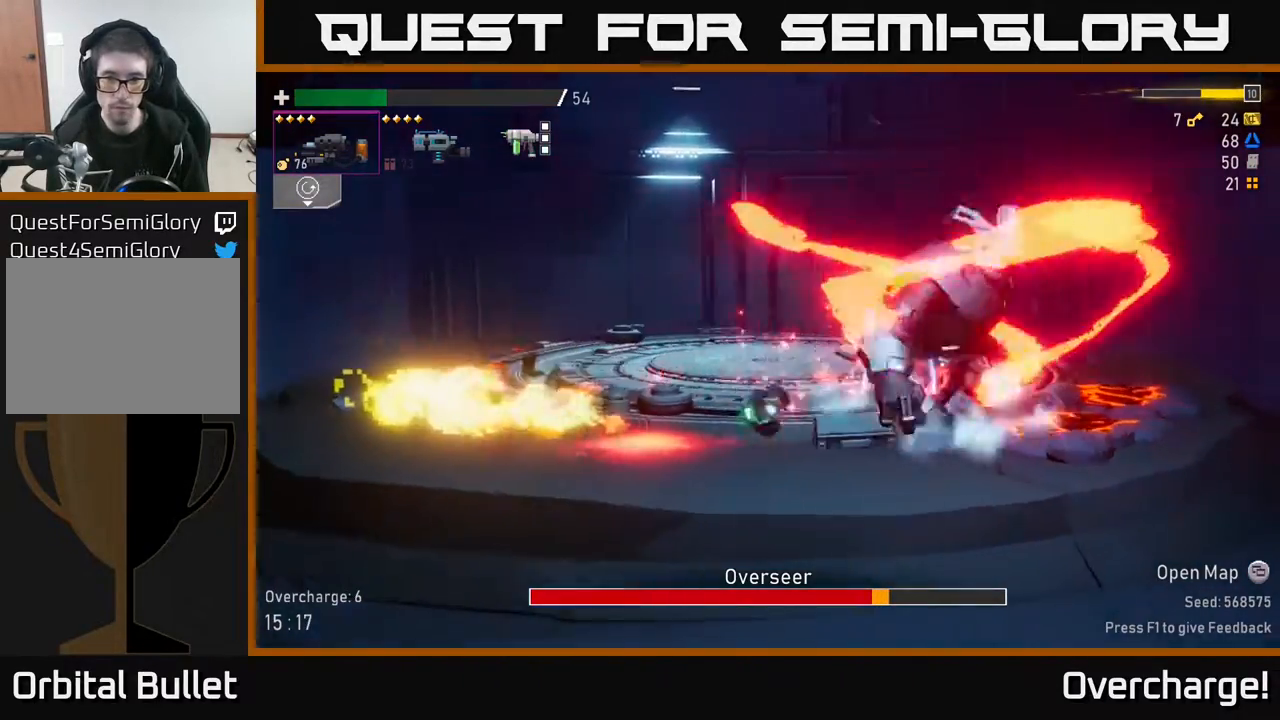
{"buttons": ["R2"], "left_stick": "right", "events": [[133, "L2", "down"], [200, "L2", "up"], [200, "left_stick", "center"], [317, "left_stick", "right"], [383, "R2", "down"]]}
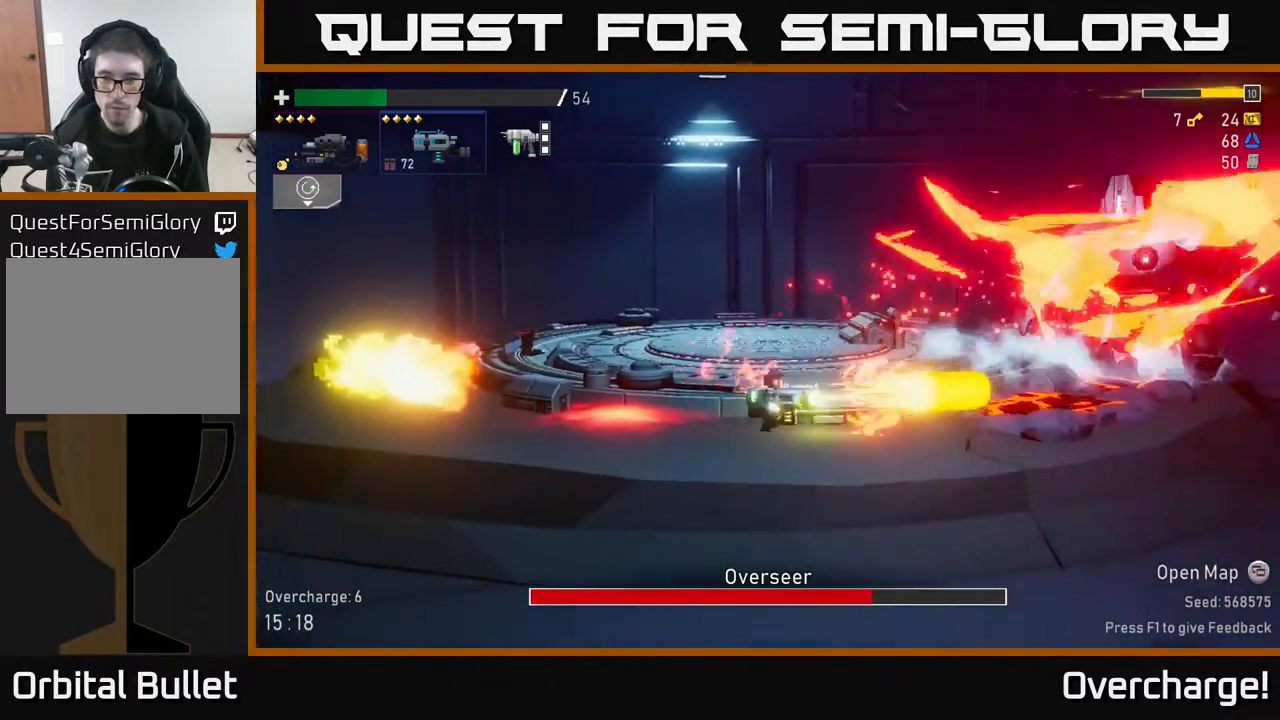
{"buttons": ["A"], "left_stick": "right", "events": [[33, "R2", "up"], [483, "A", "down"]]}
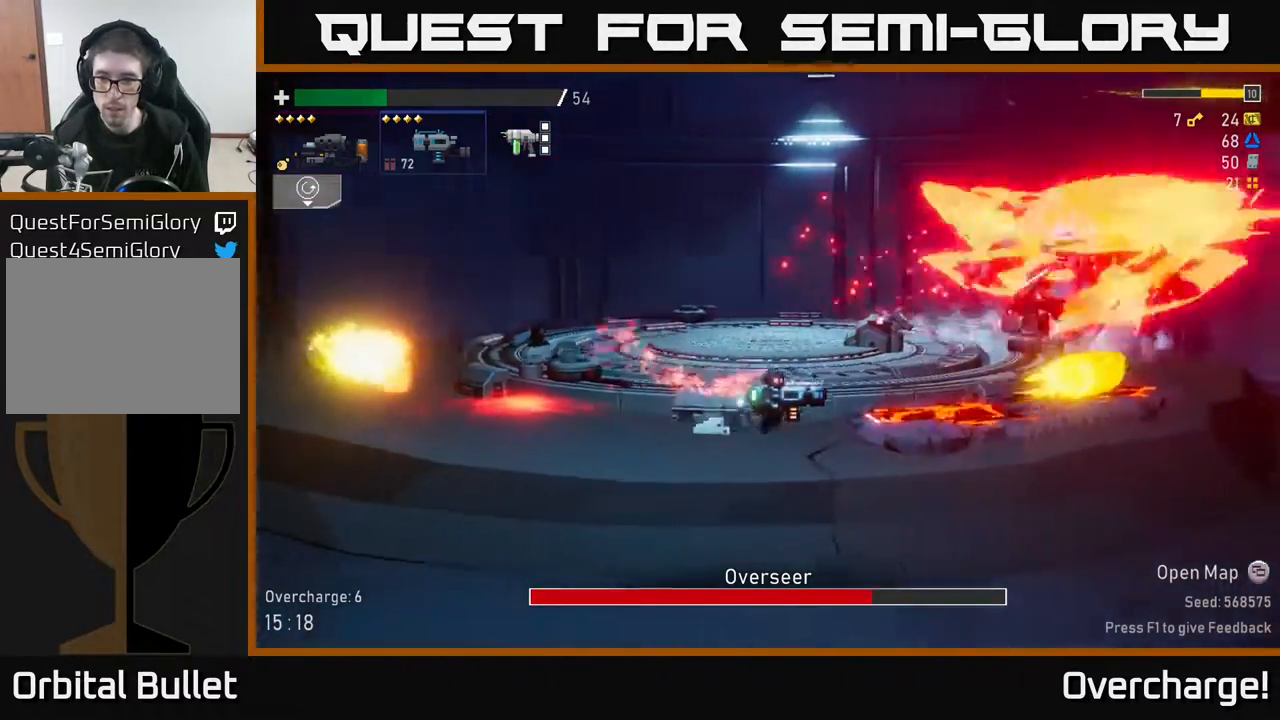
{"buttons": [], "left_stick": "left", "events": [[83, "A", "up"], [83, "B", "down"], [183, "B", "up"], [183, "left_stick", "left"]]}
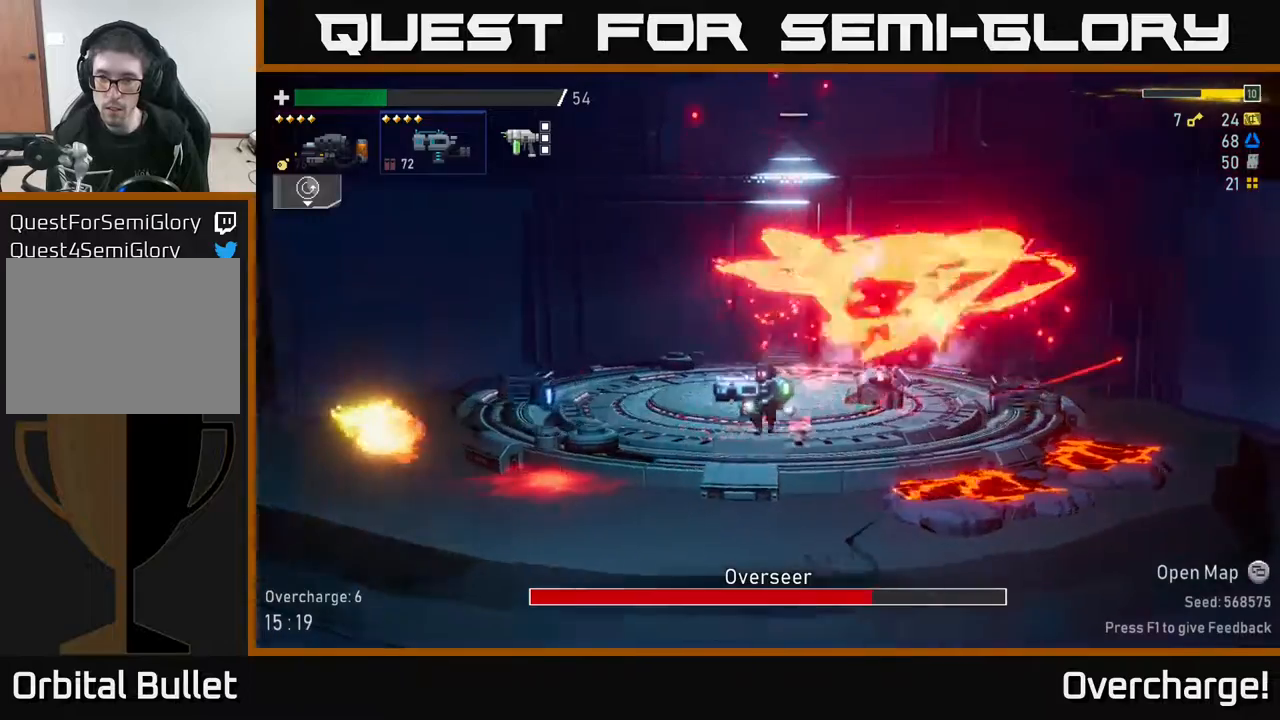
{"buttons": ["A"], "left_stick": "right", "events": [[133, "left_stick", "right"], [450, "A", "down"]]}